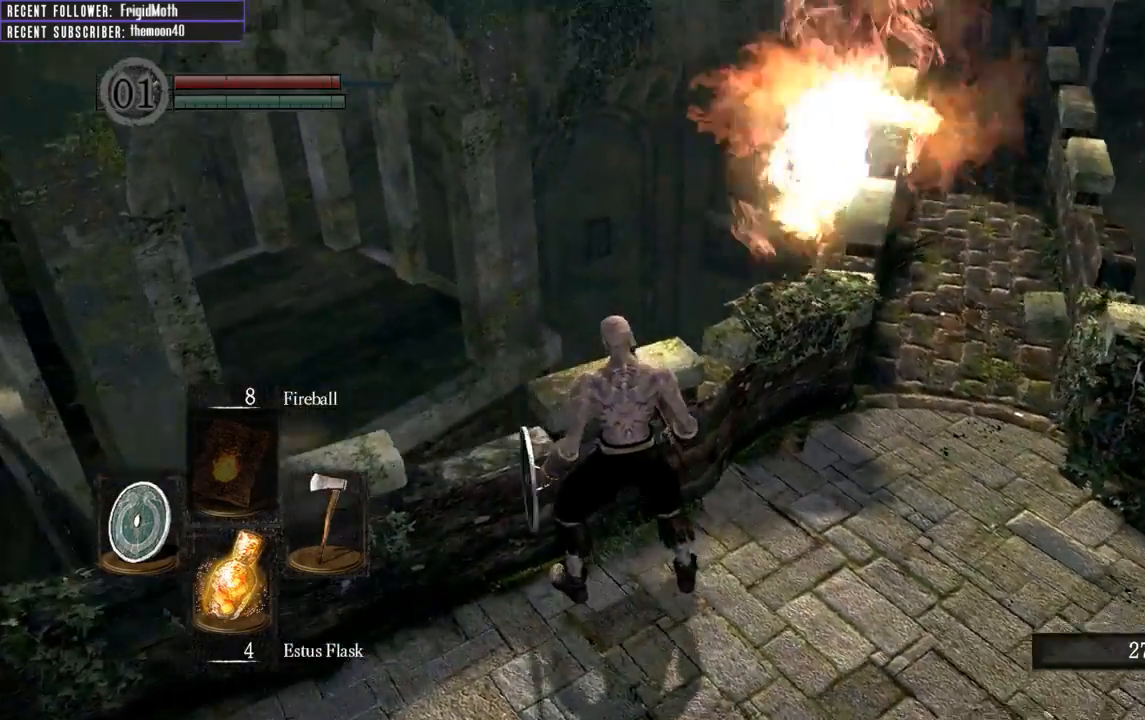
Gameplay with a controller (Xbox layout); each line is a JSON object with the inputs held at the frame after it. "events" lists button and stick changes between this image and that frame as [ms after this image, input, new state], when the widget could be followed in between. Not read: L3.
{"buttons": [], "left_stick": "center", "right_stick": "center", "events": [[83, "right_stick", "center"], [250, "right_stick", "right"], [433, "right_stick", "center"]]}
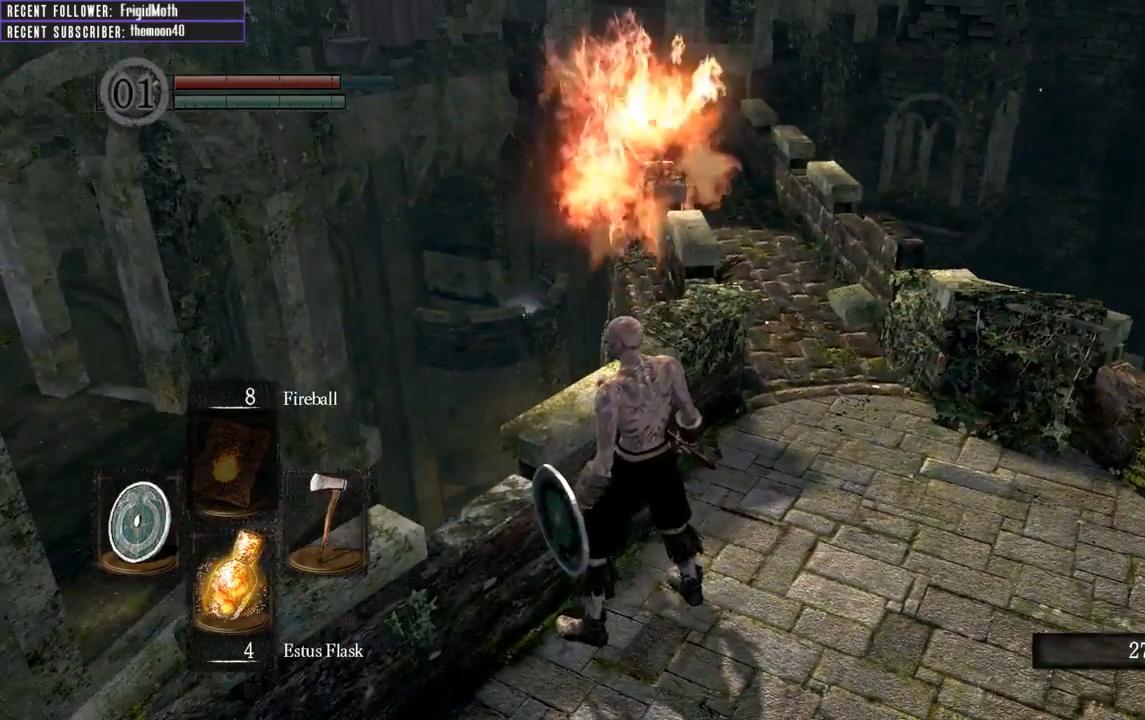
{"buttons": [], "left_stick": "center", "right_stick": "down-left", "events": [[450, "right_stick", "down-left"]]}
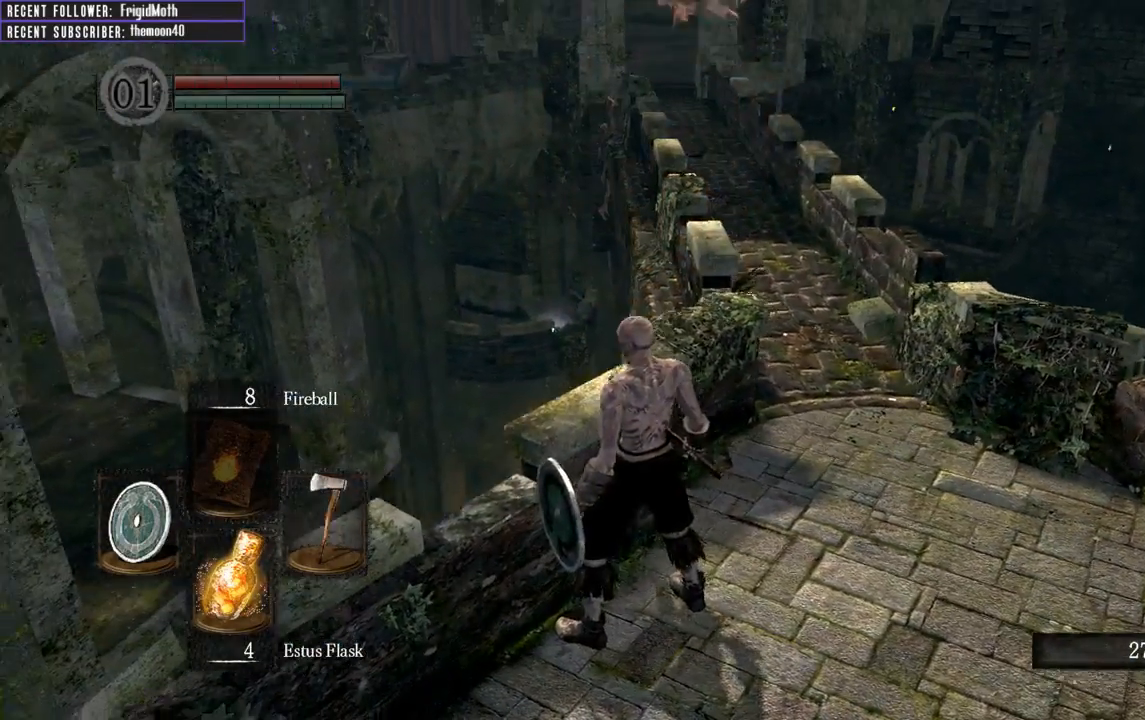
{"buttons": [], "left_stick": "up-right", "right_stick": "center", "events": [[33, "left_stick", "right"], [100, "right_stick", "center"], [150, "left_stick", "up-right"]]}
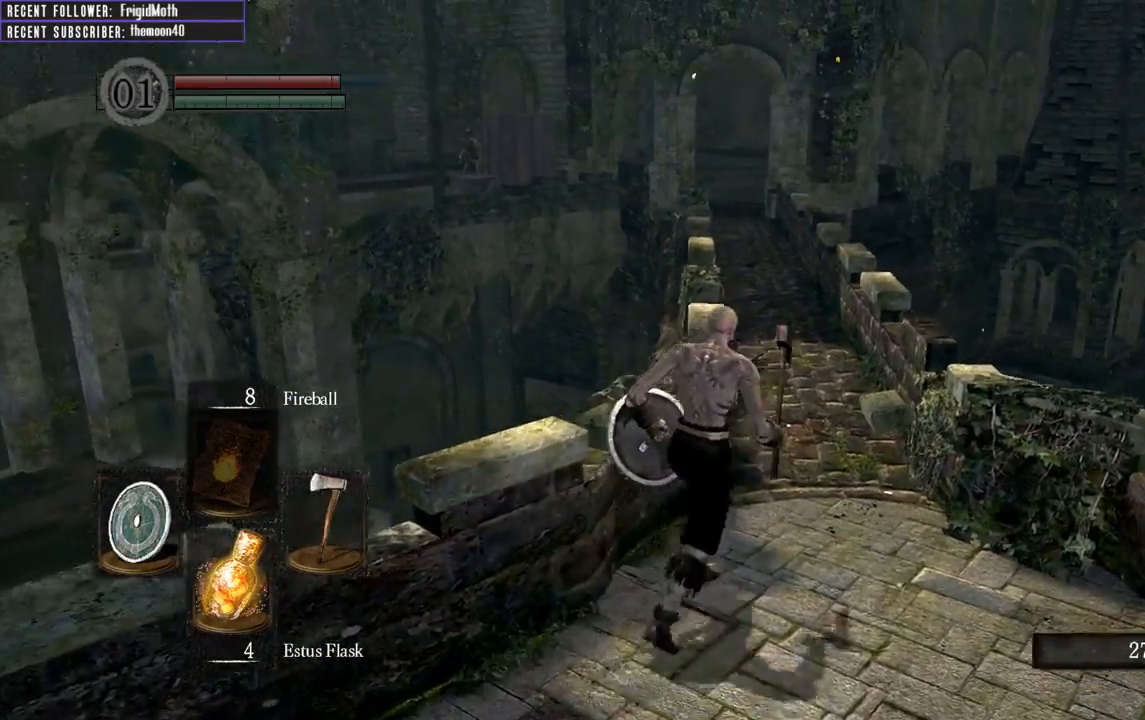
{"buttons": ["B", "L1"], "left_stick": "up", "right_stick": "down-left", "events": [[150, "right_stick", "left"], [217, "B", "down"], [250, "right_stick", "center"], [283, "L1", "down"], [483, "right_stick", "down-left"], [500, "left_stick", "up"]]}
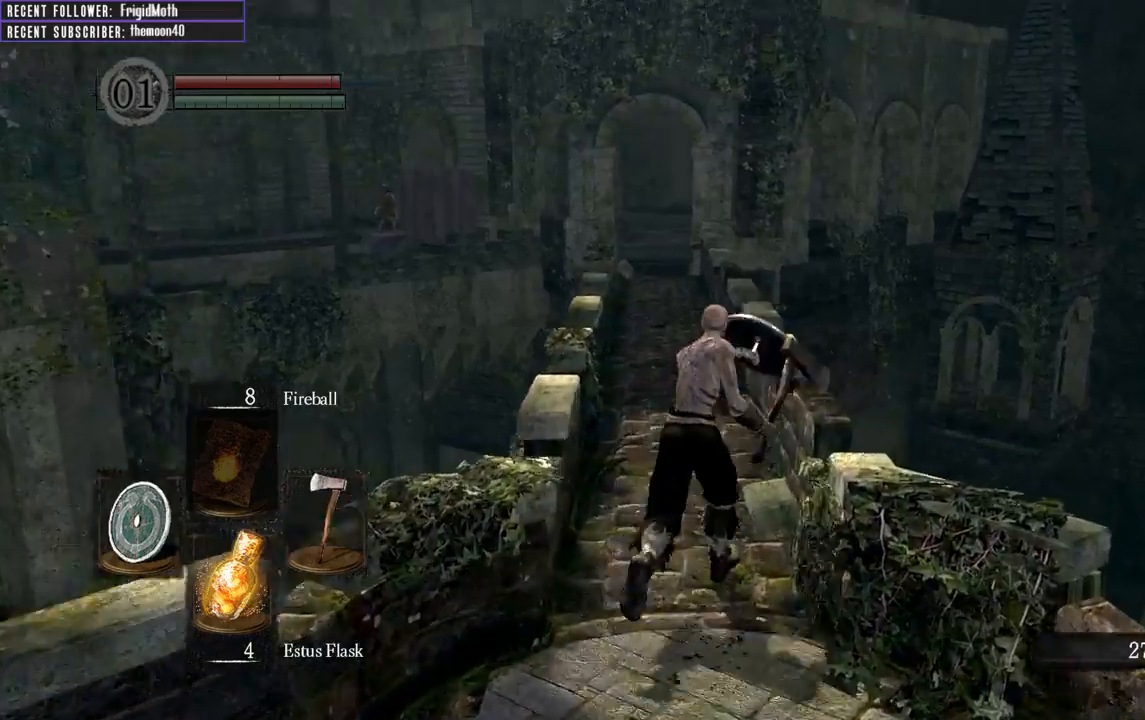
{"buttons": ["B", "L1"], "left_stick": "up", "right_stick": "up-left", "events": [[150, "right_stick", "center"], [500, "right_stick", "up-left"]]}
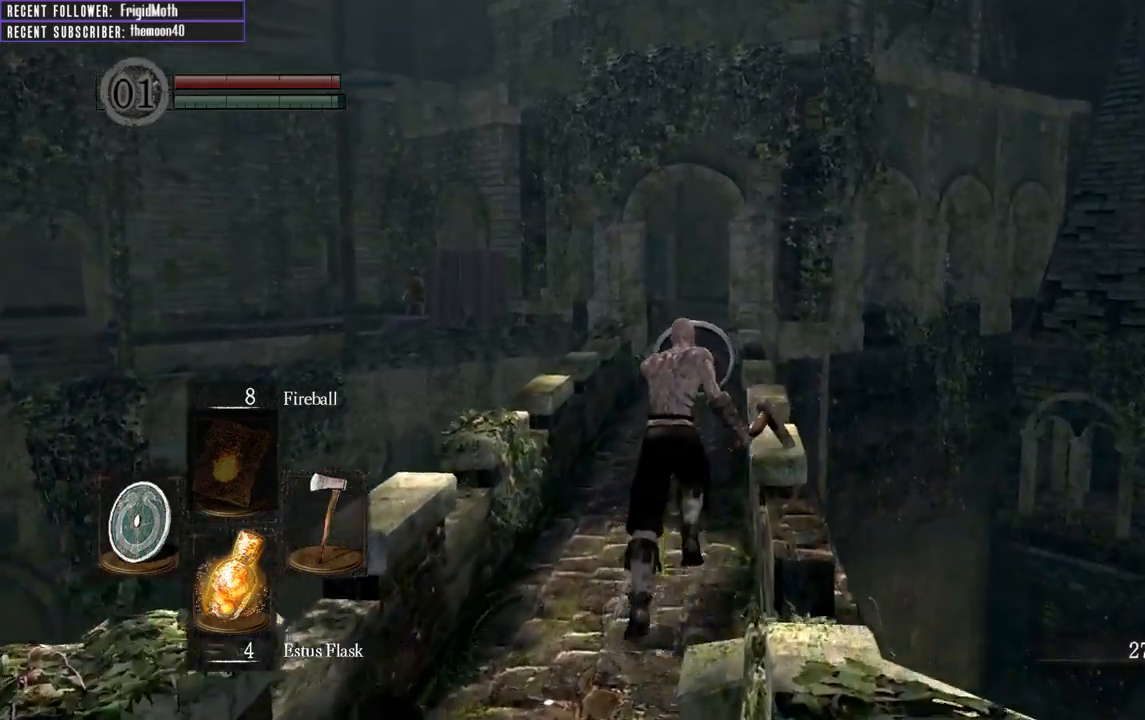
{"buttons": ["B", "L1"], "left_stick": "up", "right_stick": "center", "events": [[150, "right_stick", "center"]]}
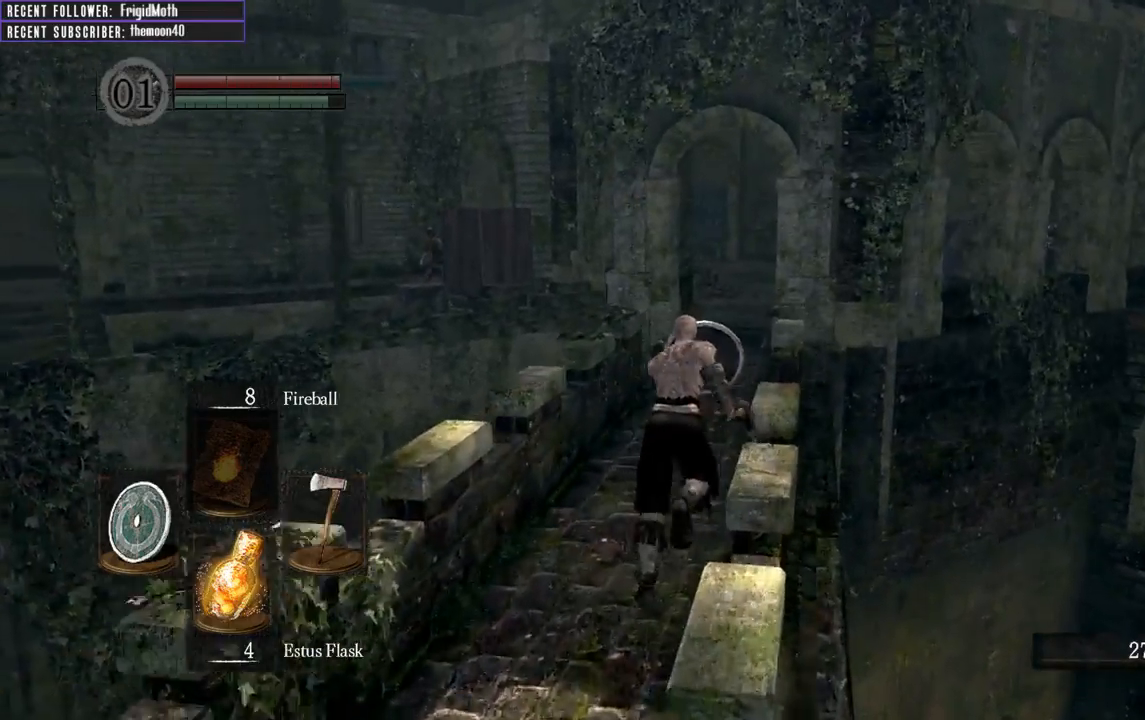
{"buttons": ["B", "L1"], "left_stick": "up", "right_stick": "up-left", "events": [[383, "right_stick", "up-left"]]}
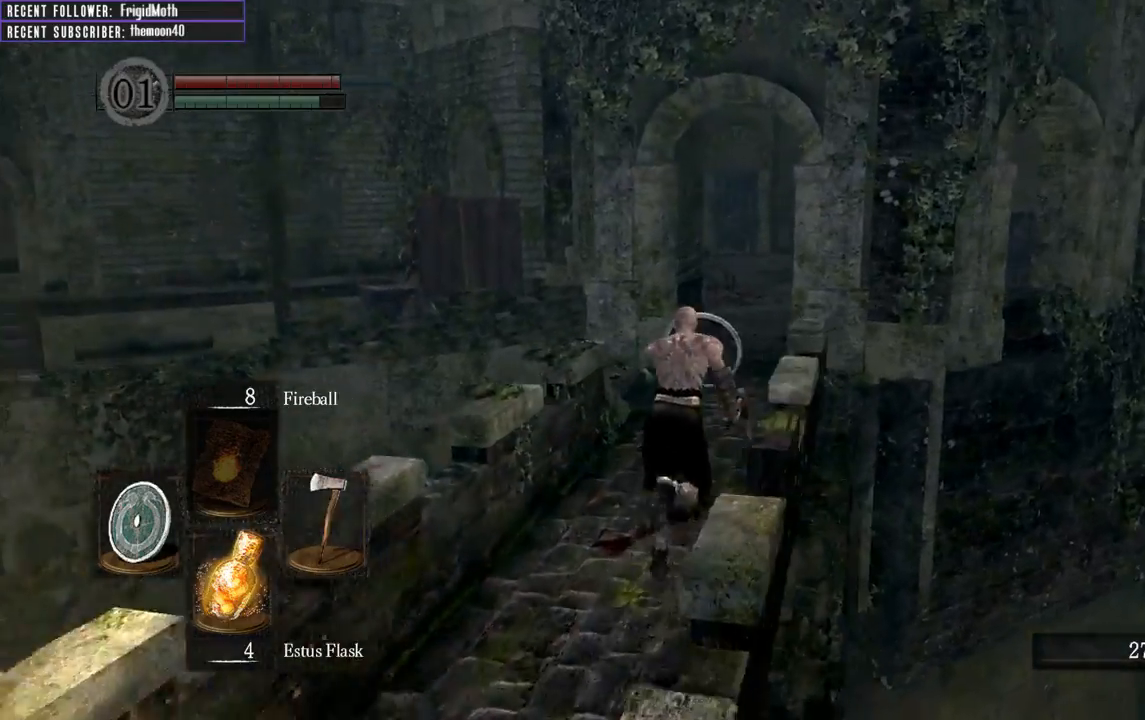
{"buttons": ["B", "L1"], "left_stick": "up", "right_stick": "up-right", "events": [[33, "right_stick", "center"], [433, "right_stick", "up-right"]]}
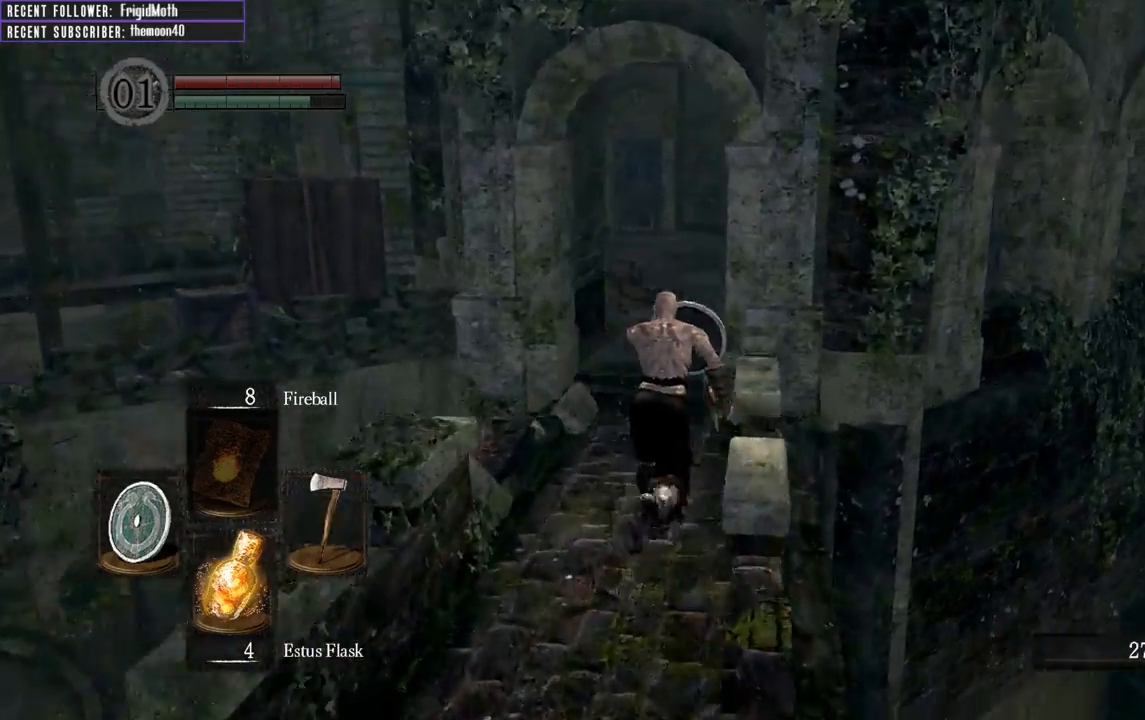
{"buttons": [], "left_stick": "up-left", "right_stick": "center", "events": [[100, "L1", "up"], [150, "B", "up"], [167, "right_stick", "right"], [317, "left_stick", "up-left"], [417, "right_stick", "center"]]}
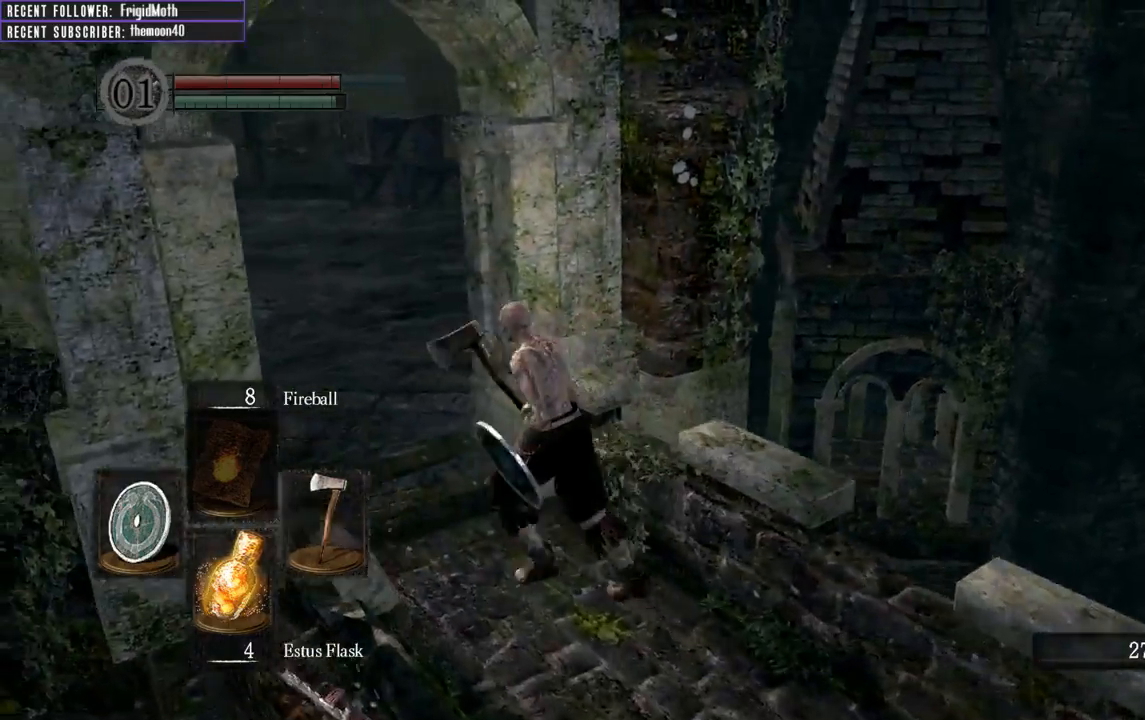
{"buttons": [], "left_stick": "up", "right_stick": "right", "events": [[217, "left_stick", "up"], [350, "right_stick", "right"]]}
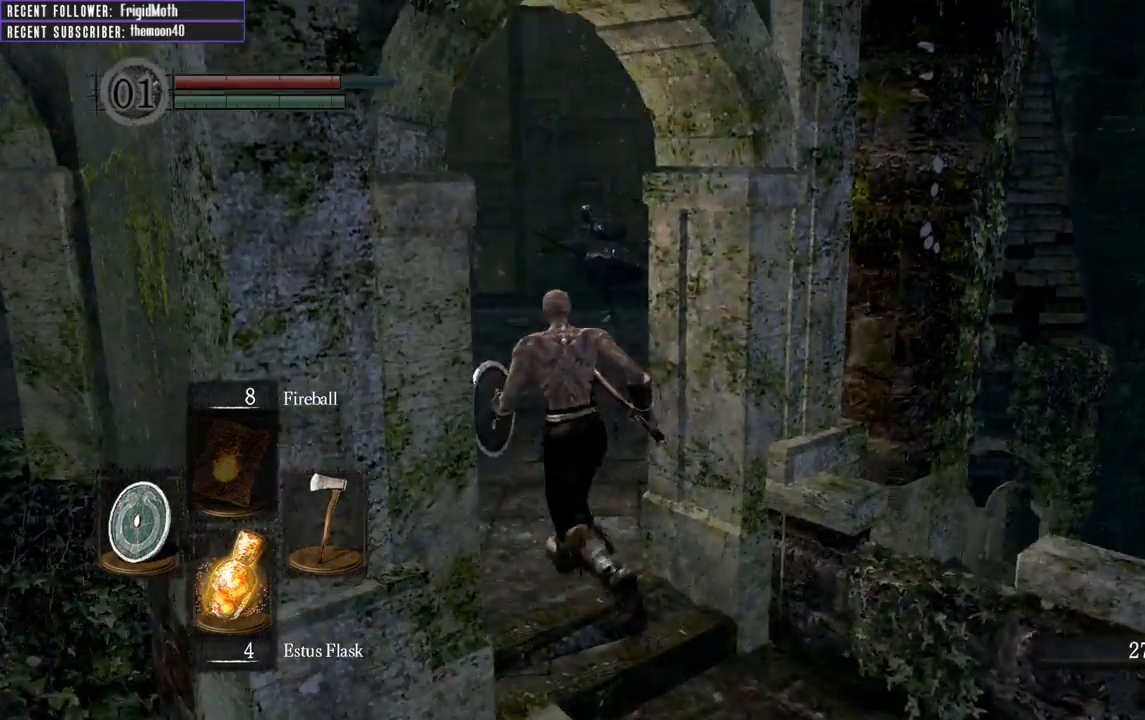
{"buttons": [], "left_stick": "down", "right_stick": "center", "events": [[17, "right_stick", "center"], [83, "left_stick", "right"], [217, "left_stick", "down-right"], [400, "left_stick", "down"]]}
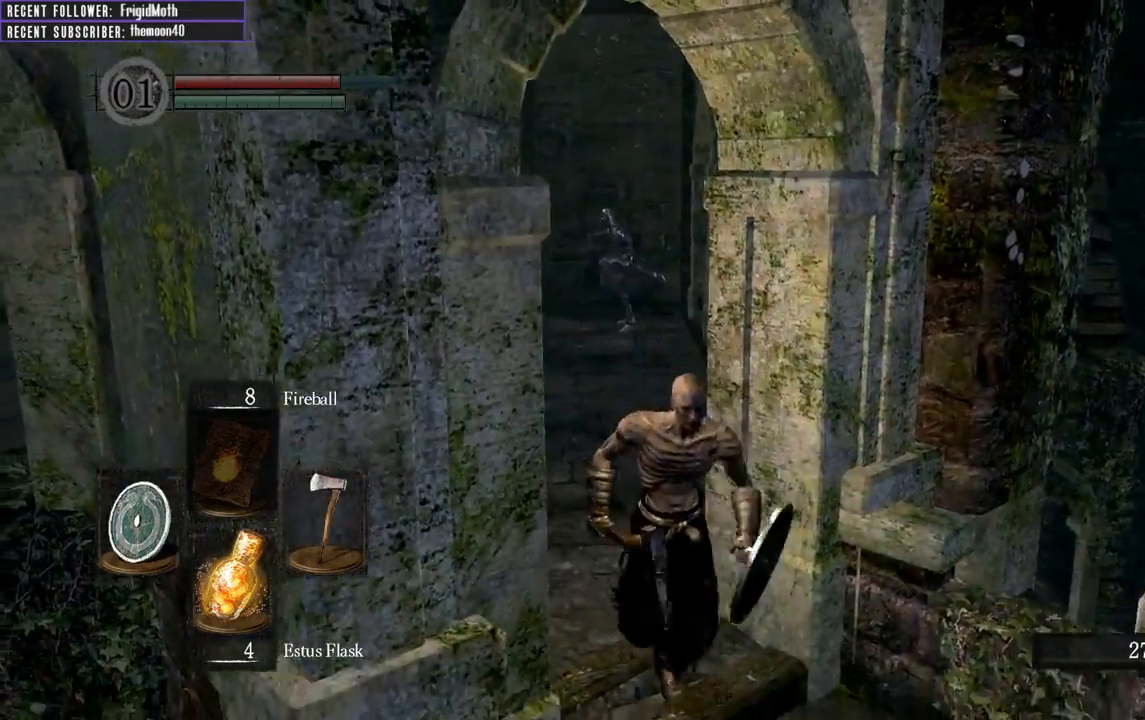
{"buttons": [], "left_stick": "up", "right_stick": "left", "events": [[67, "right_stick", "left"], [133, "left_stick", "right"], [250, "left_stick", "up"]]}
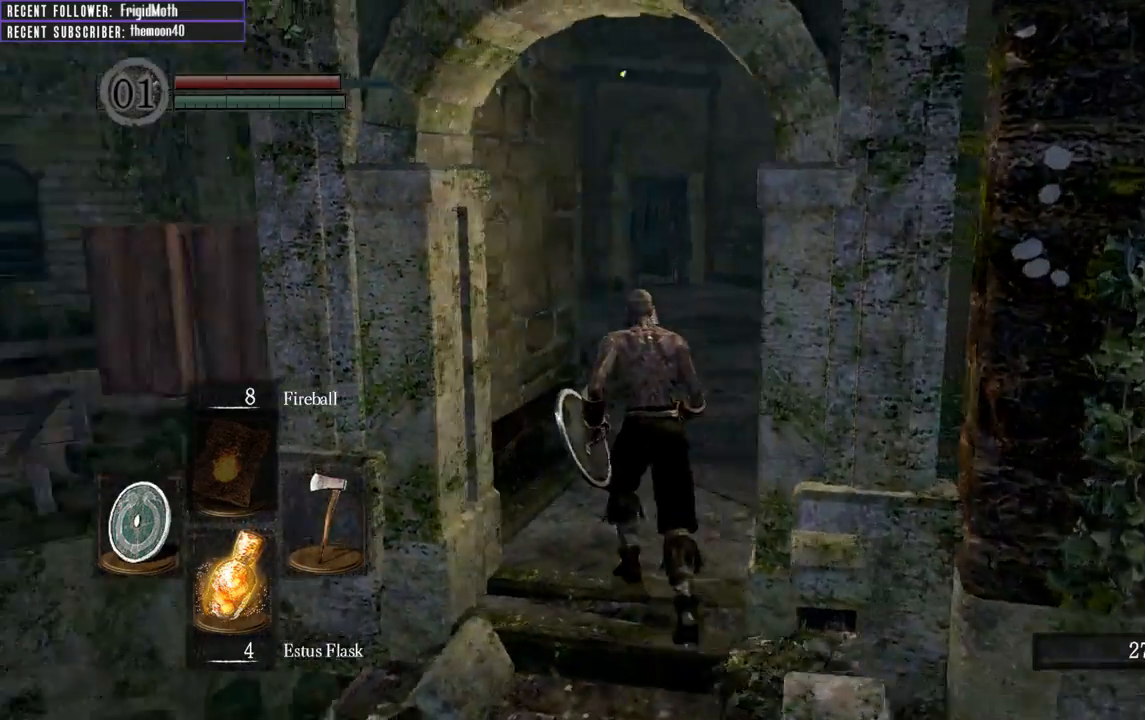
{"buttons": [], "left_stick": "up-right", "right_stick": "right", "events": [[50, "right_stick", "center"], [150, "left_stick", "up-right"], [383, "right_stick", "right"]]}
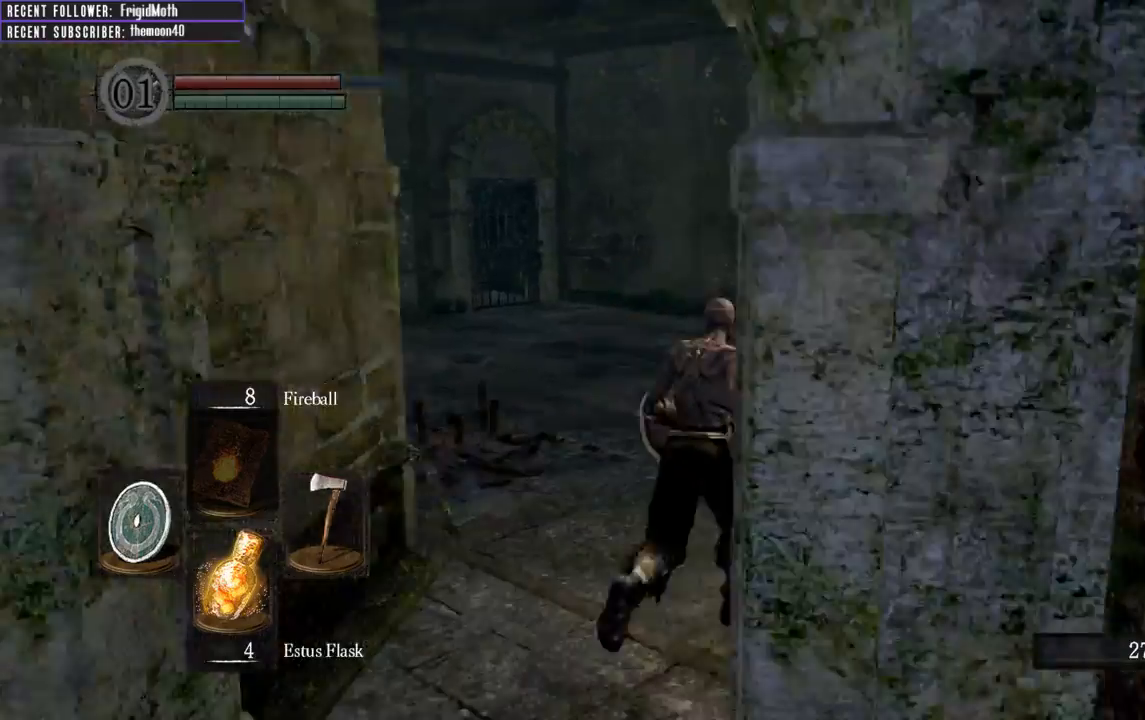
{"buttons": [], "left_stick": "up", "right_stick": "center", "events": [[233, "right_stick", "center"], [250, "left_stick", "up"]]}
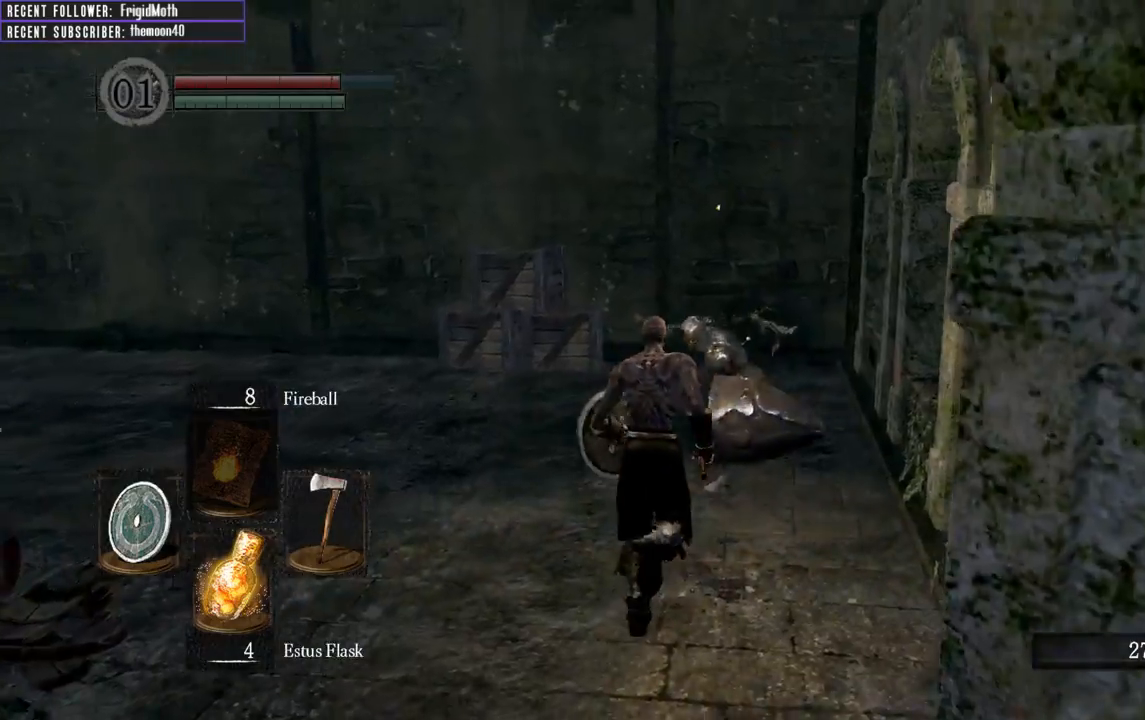
{"buttons": [], "left_stick": "up", "right_stick": "center", "events": [[100, "left_stick", "up-right"], [267, "B", "down"], [267, "left_stick", "up"], [367, "B", "up"]]}
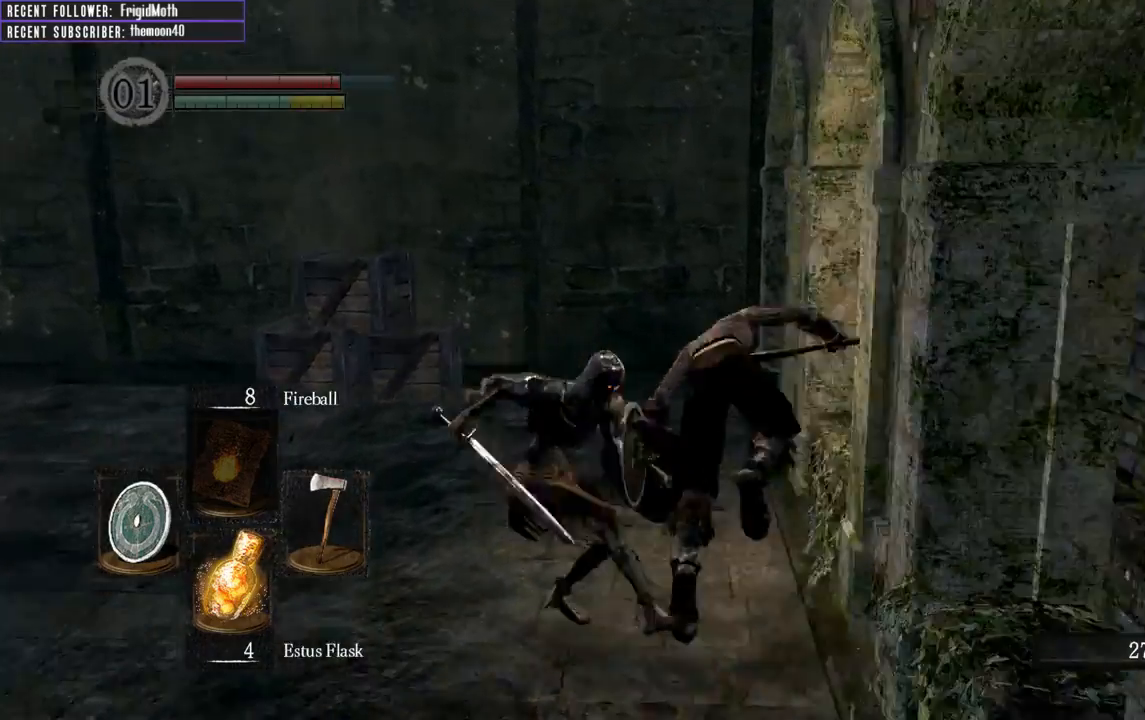
{"buttons": [], "left_stick": "left", "right_stick": "up-left", "events": [[183, "right_stick", "up-left"], [283, "left_stick", "up-left"], [417, "left_stick", "left"]]}
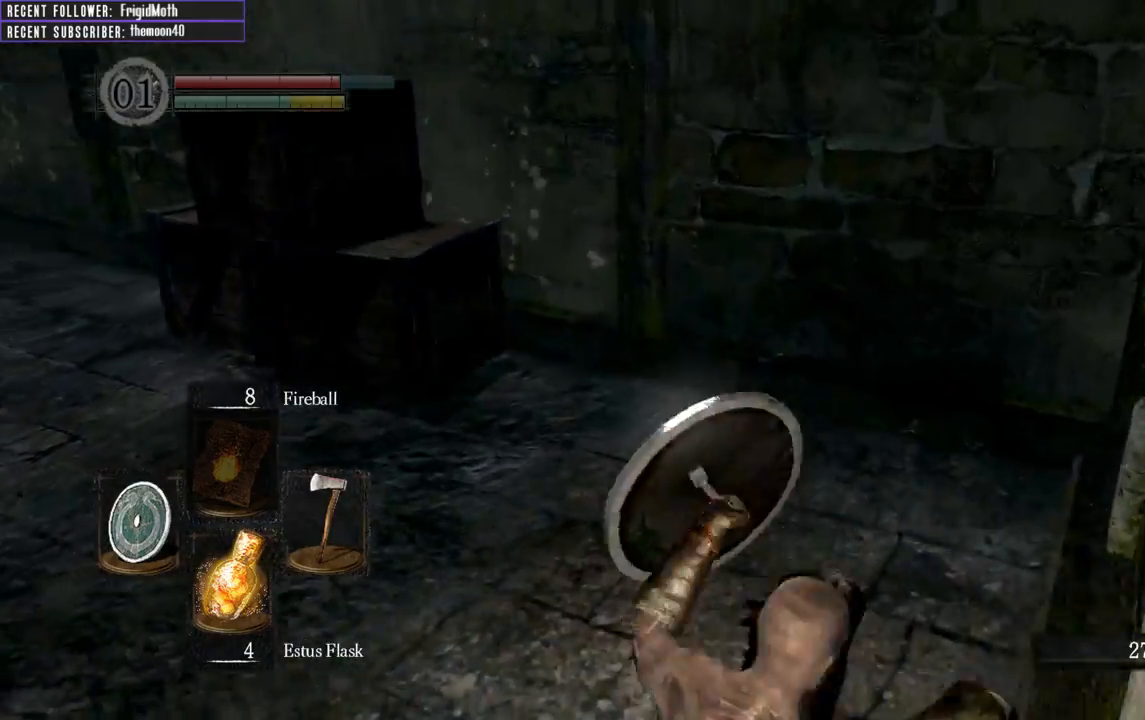
{"buttons": [], "left_stick": "up", "right_stick": "up-left"}
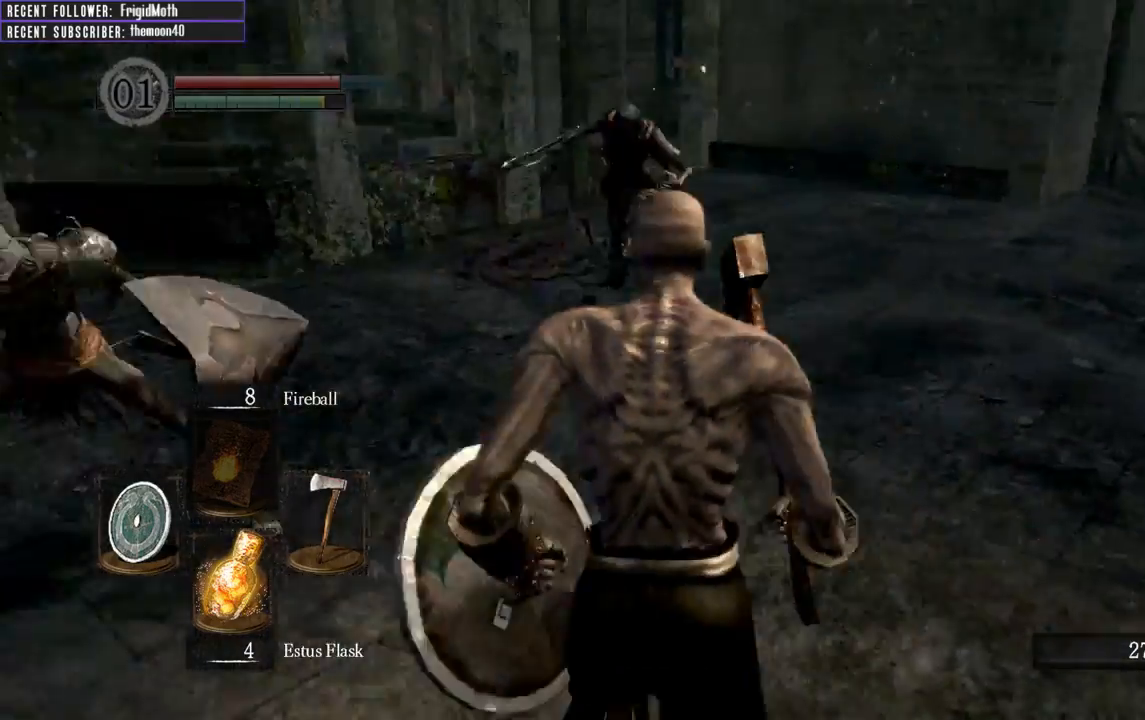
{"buttons": [], "left_stick": "right", "right_stick": "center", "events": [[117, "right_stick", "center"], [383, "left_stick", "right"]]}
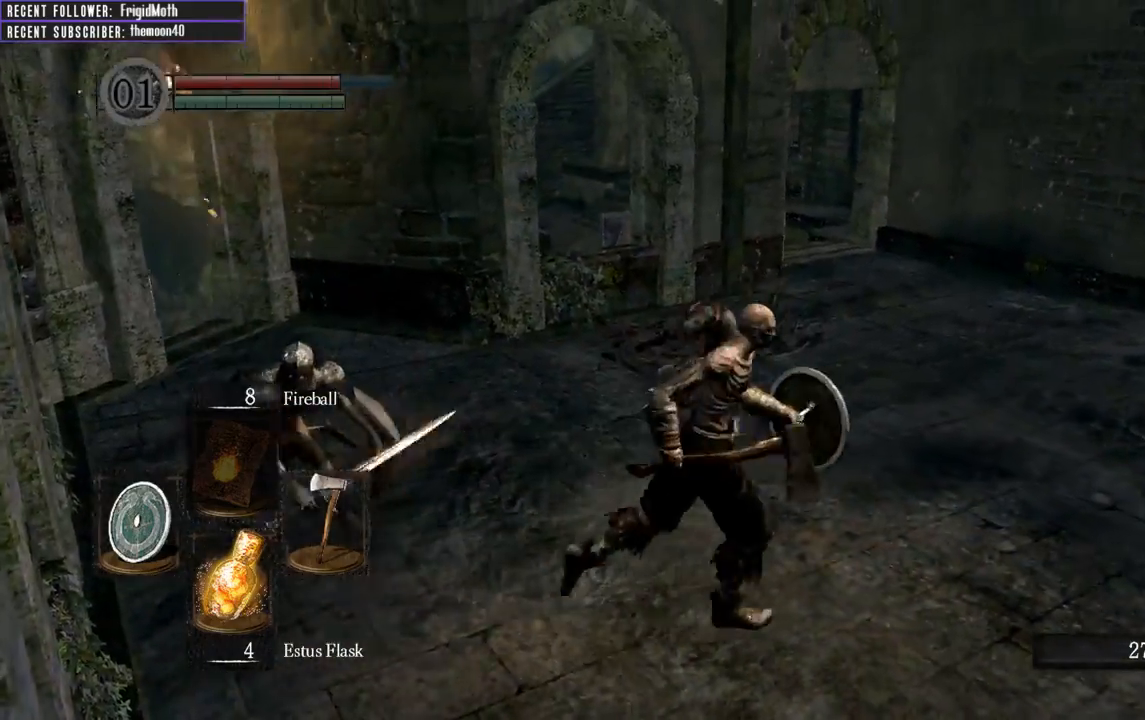
{"buttons": [], "left_stick": "up-right", "right_stick": "center", "events": [[100, "left_stick", "up-right"], [117, "B", "down"], [233, "B", "up"]]}
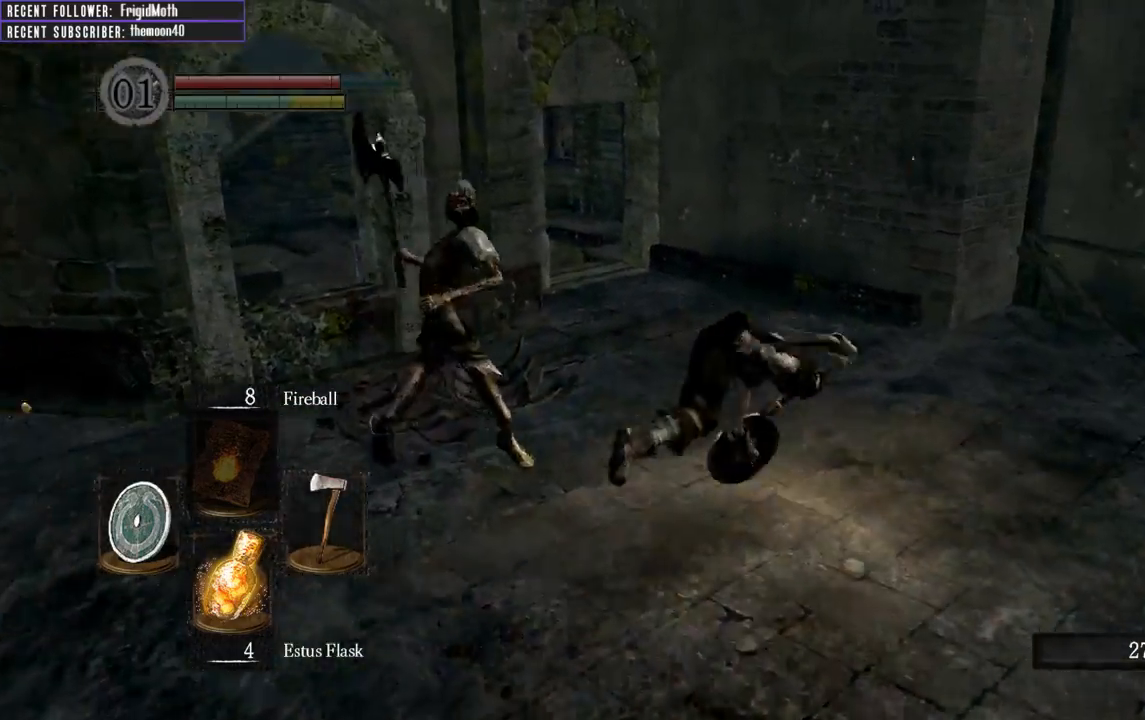
{"buttons": [], "left_stick": "up", "right_stick": "left", "events": [[50, "left_stick", "up"], [50, "right_stick", "left"]]}
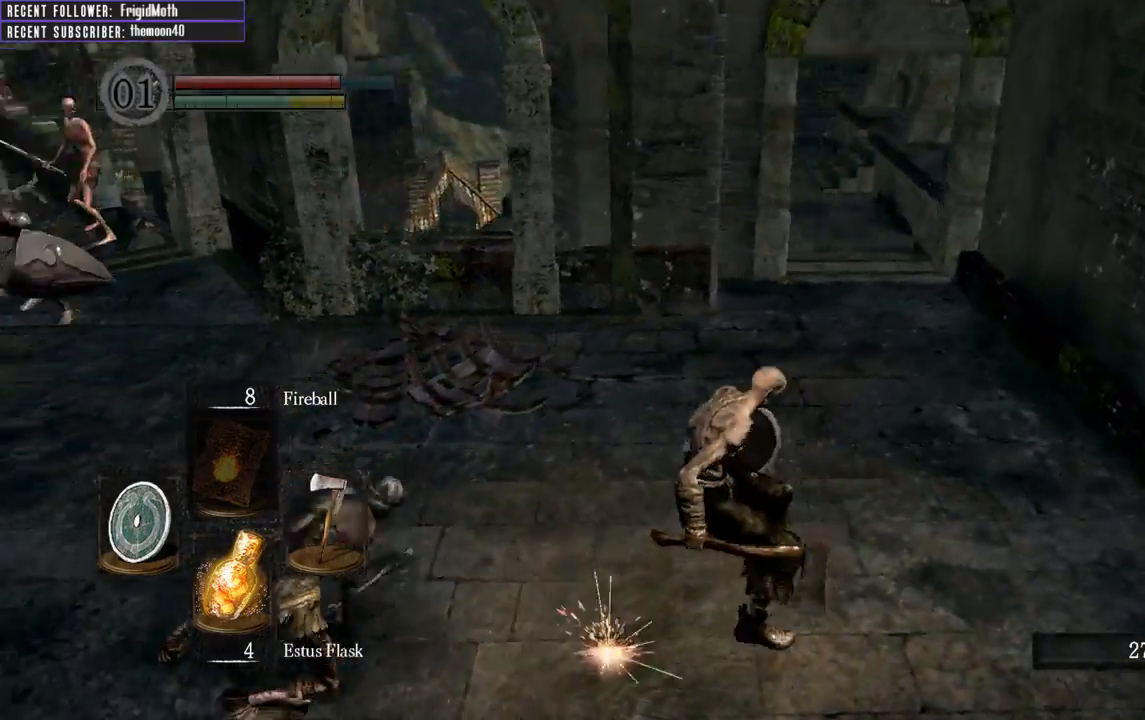
{"buttons": [], "left_stick": "up-left", "right_stick": "center", "events": [[167, "left_stick", "up-left"], [283, "R1", "down"], [400, "R1", "up"], [400, "right_stick", "center"]]}
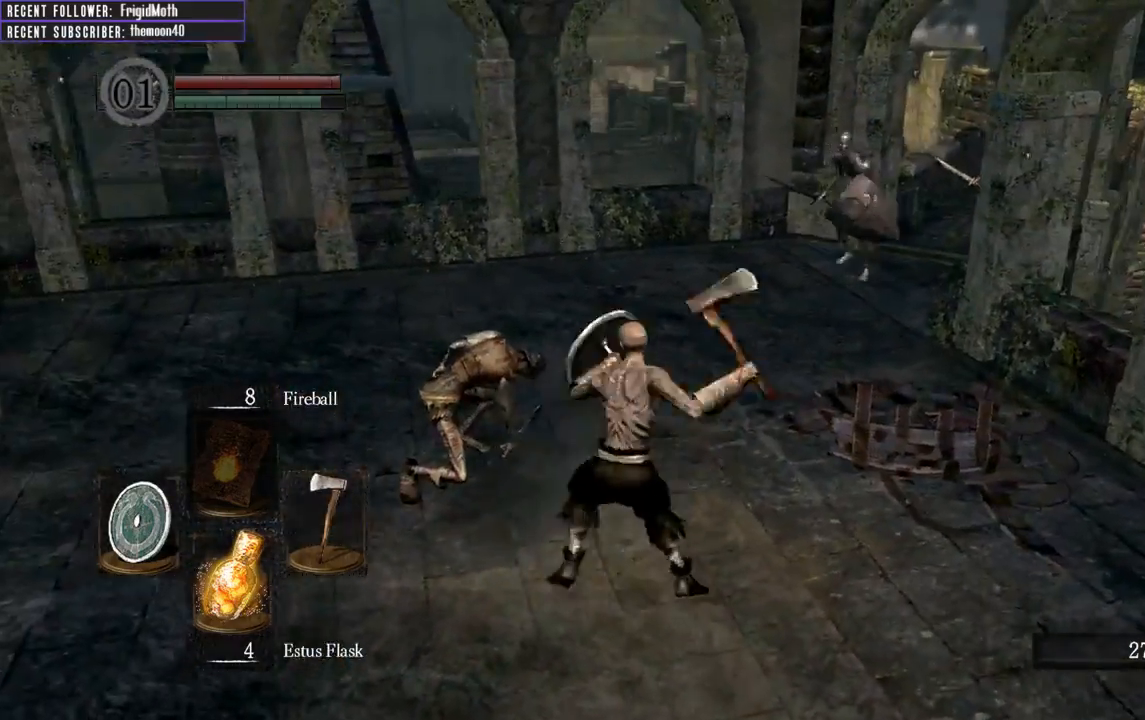
{"buttons": [], "left_stick": "up-left", "right_stick": "center", "events": [[117, "R1", "down"], [167, "right_stick", "left"], [233, "R1", "up"], [317, "right_stick", "center"], [333, "R1", "down"], [433, "R1", "up"]]}
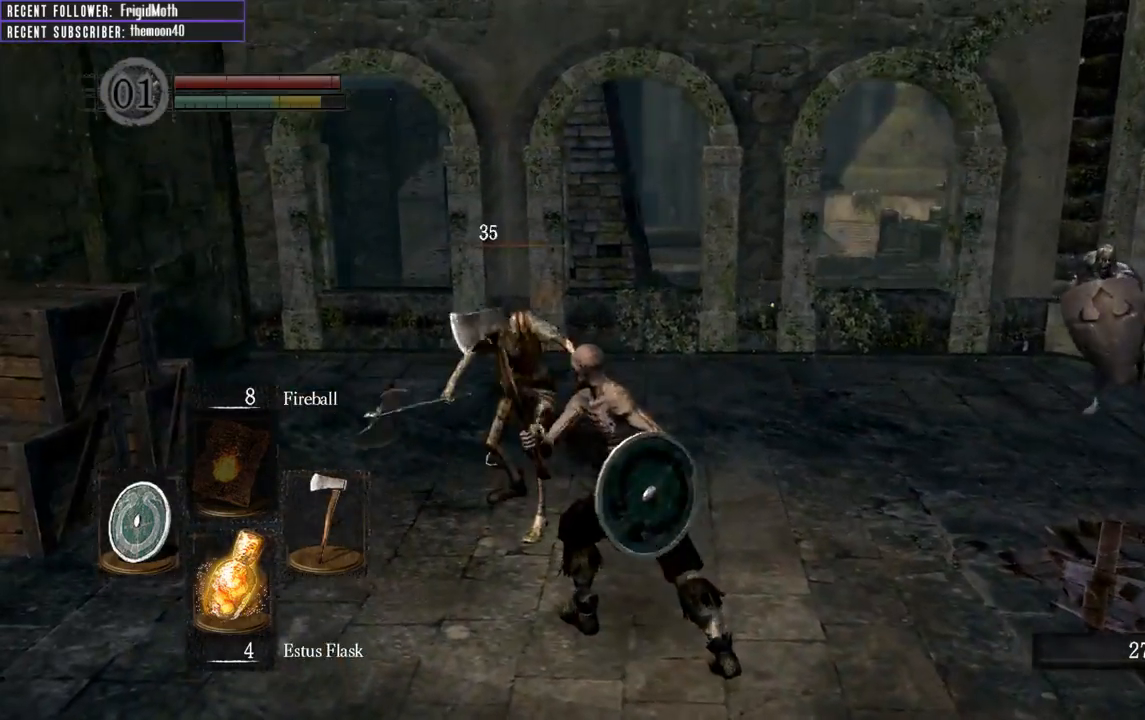
{"buttons": ["R1"], "left_stick": "up-left", "right_stick": "center", "events": [[17, "R1", "down"], [17, "right_stick", "right"], [100, "R1", "up"], [117, "right_stick", "center"], [450, "R1", "down"]]}
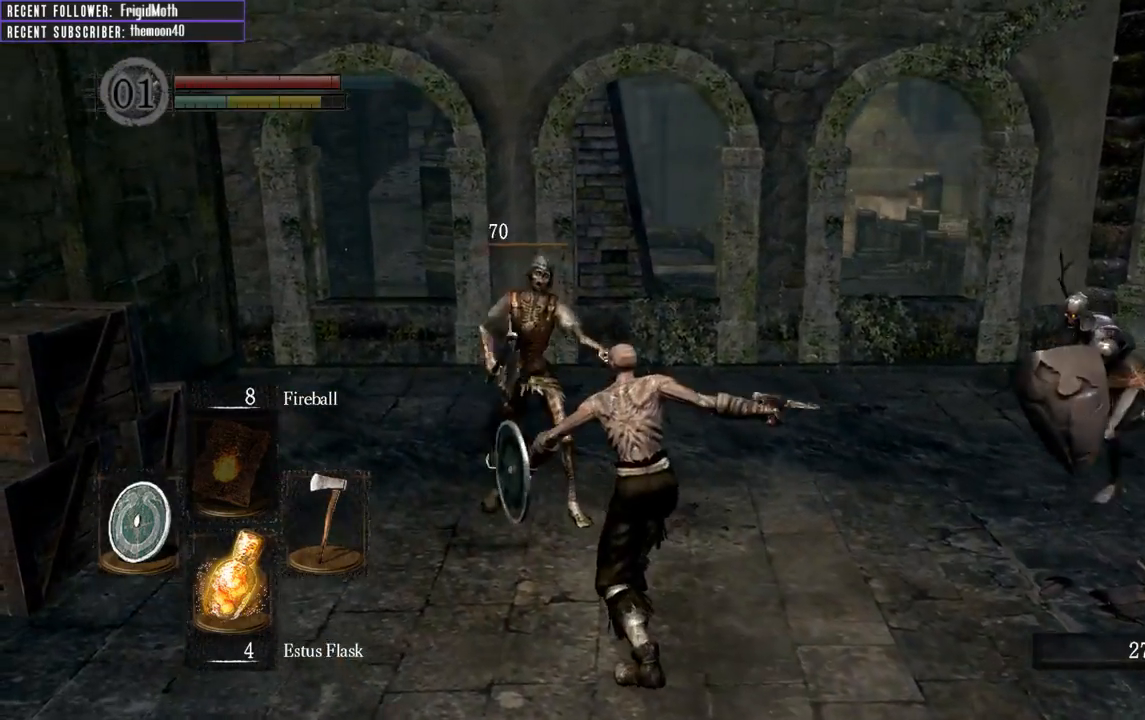
{"buttons": [], "left_stick": "up-left", "right_stick": "center", "events": [[100, "R1", "up"]]}
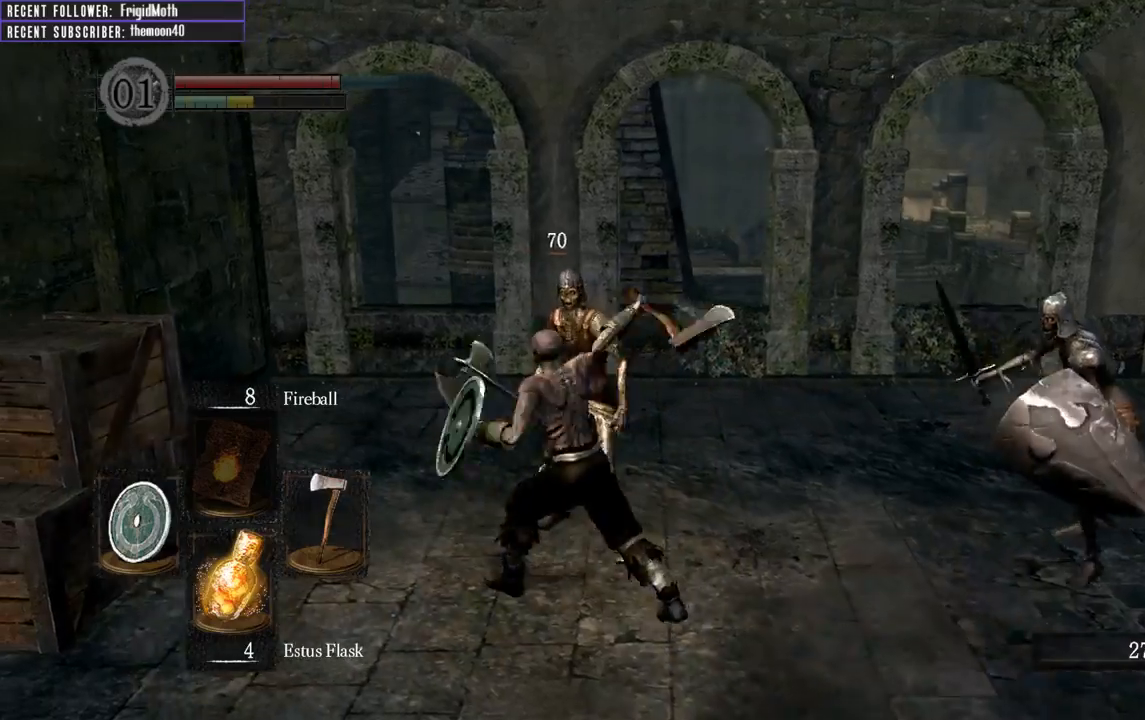
{"buttons": [], "left_stick": "down", "right_stick": "center", "events": [[117, "left_stick", "down-right"], [233, "left_stick", "down"], [317, "B", "down"], [433, "B", "up"]]}
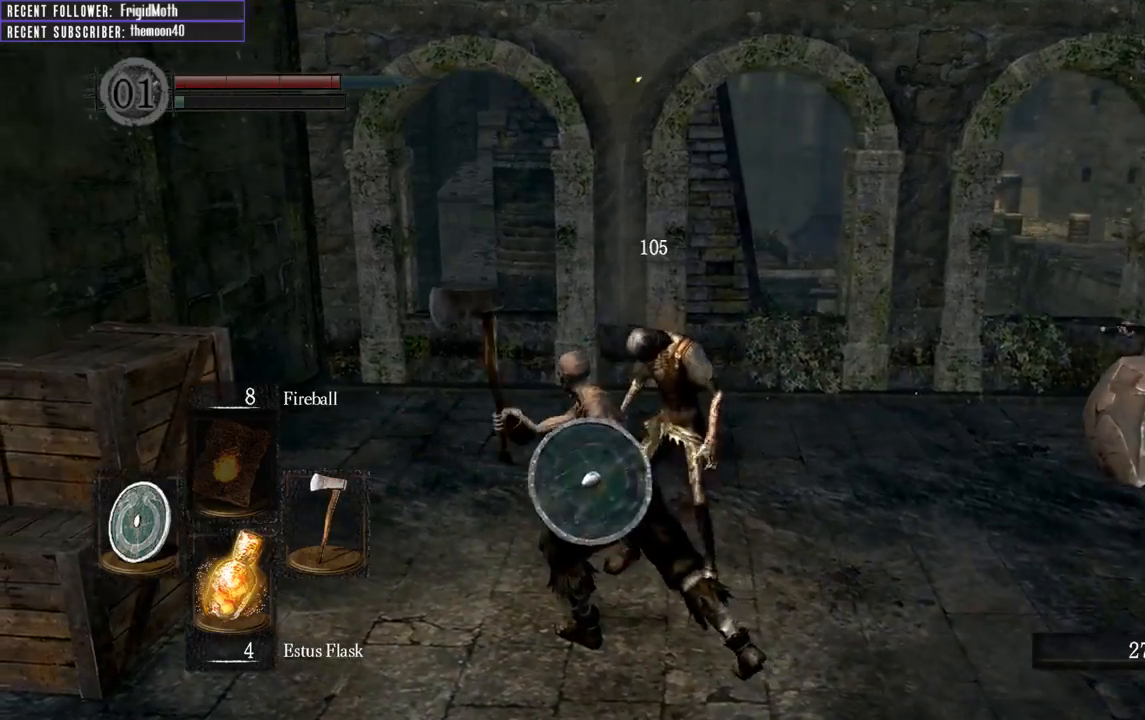
{"buttons": [], "left_stick": "down", "right_stick": "center", "events": [[150, "right_stick", "right"], [400, "right_stick", "center"]]}
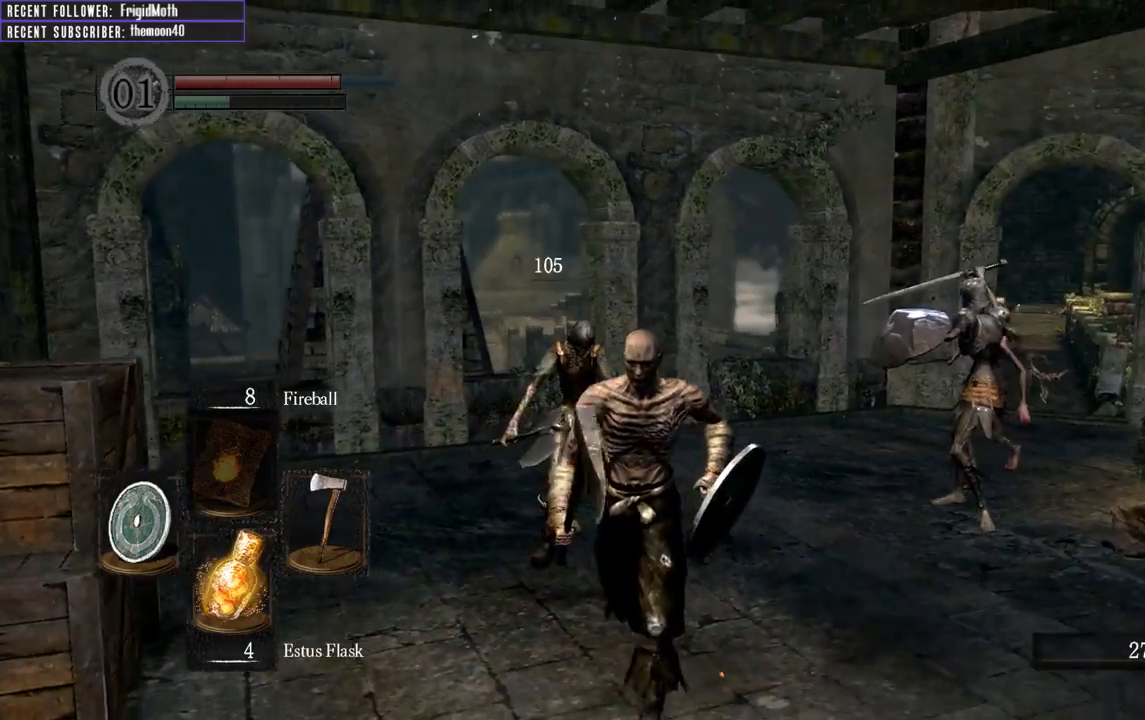
{"buttons": [], "left_stick": "down", "right_stick": "right", "events": [[17, "B", "down"], [117, "B", "up"], [383, "right_stick", "right"]]}
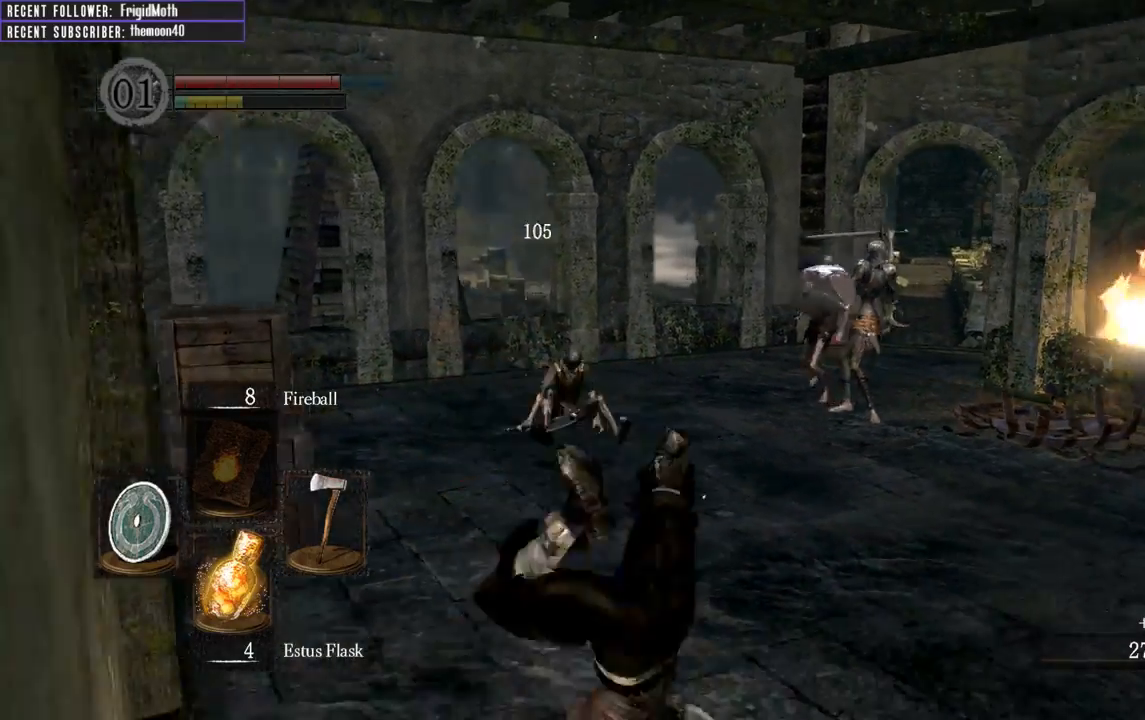
{"buttons": [], "left_stick": "up-right", "right_stick": "center", "events": [[17, "left_stick", "down-right"], [83, "right_stick", "center"], [350, "left_stick", "up-right"]]}
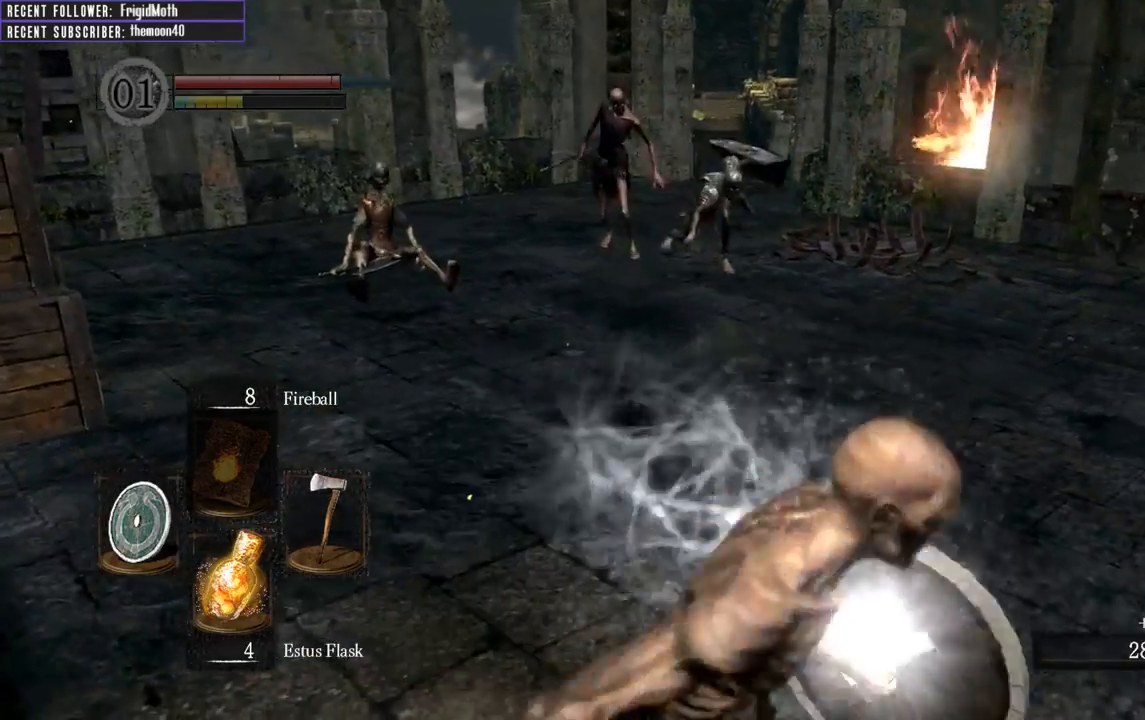
{"buttons": [], "left_stick": "up", "right_stick": "center", "events": [[200, "left_stick", "up"]]}
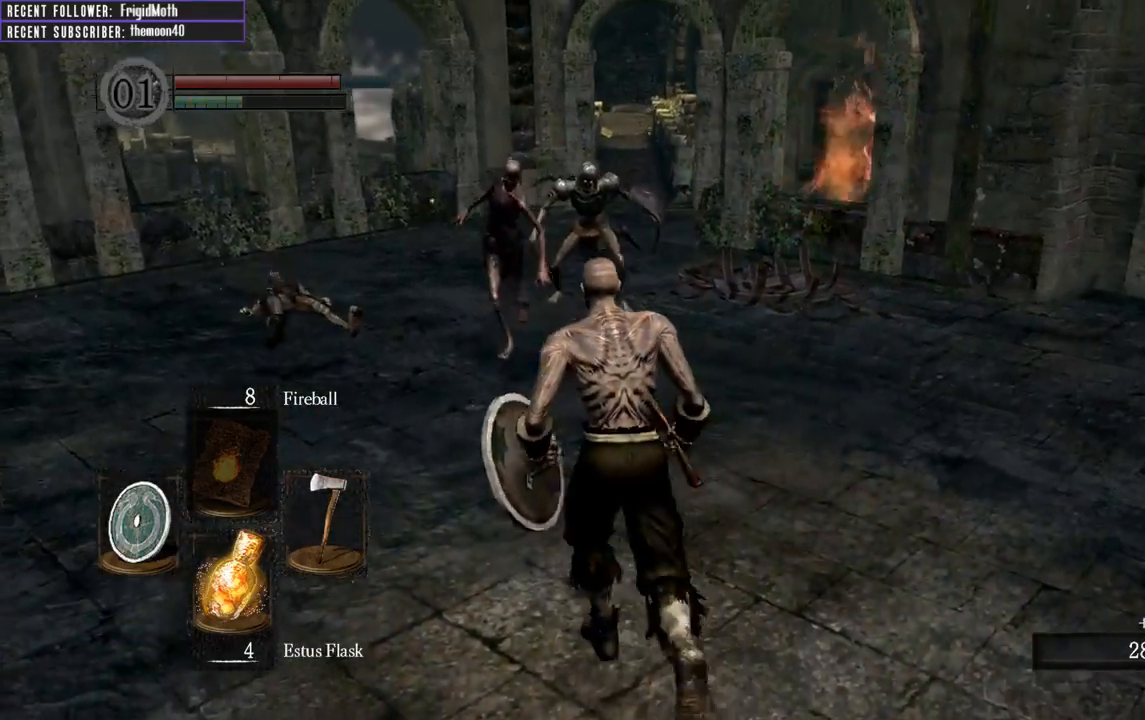
{"buttons": [], "left_stick": "up", "right_stick": "center", "events": [[183, "R1", "down"], [317, "R1", "up"]]}